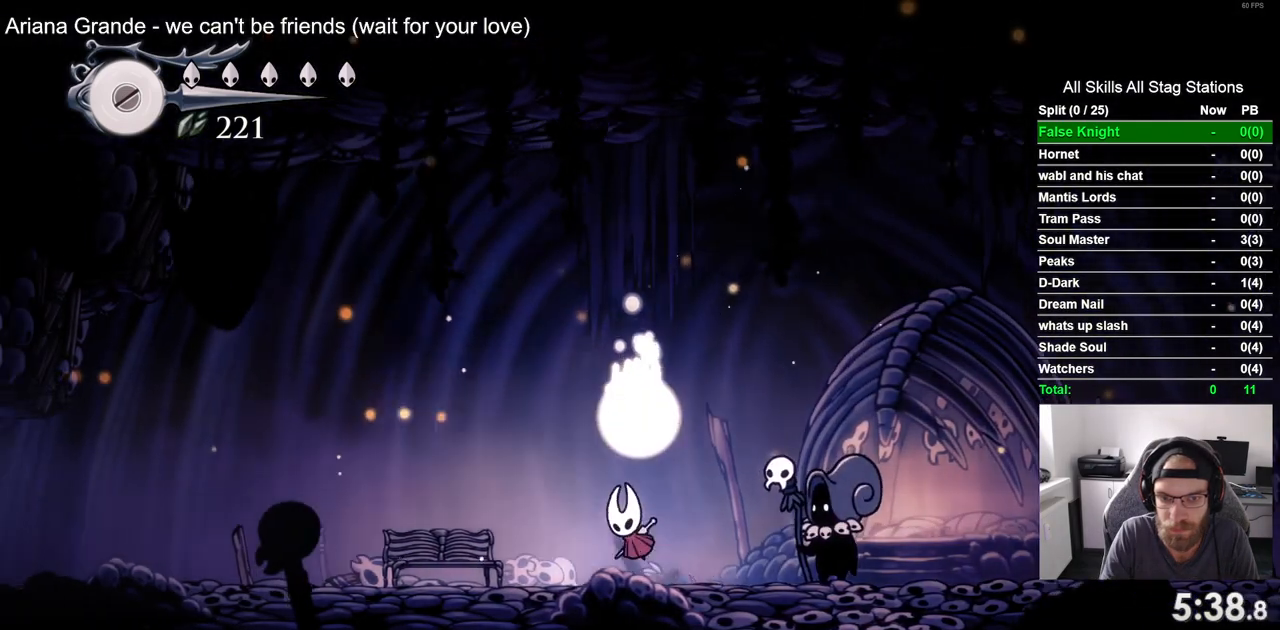
Gameplay with a controller (PlayStation layout); each line is a JSON object with the inputs held at the frame after it. "events" lists button and stick changes between this image and that frame as [ms after this image, input, new state], when the widget could be followed in between.
{"buttons": [], "left_stick": "center", "right_stick": "center", "events": [[33, "DPAD_LEFT", "up"], [217, "CROSS", "up"], [233, "DPAD_RIGHT", "down"], [433, "DPAD_RIGHT", "up"]]}
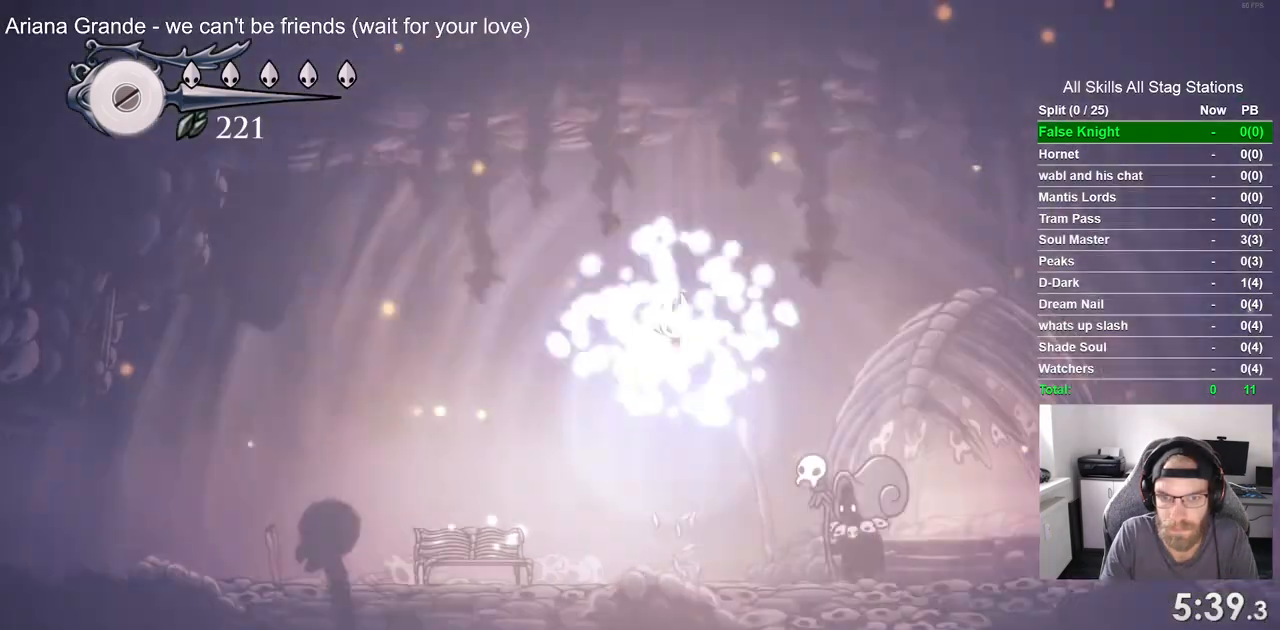
{"buttons": [], "left_stick": "center", "right_stick": "center", "events": [[167, "CROSS", "down"], [300, "CROSS", "up"], [400, "CROSS", "down"], [500, "CROSS", "up"]]}
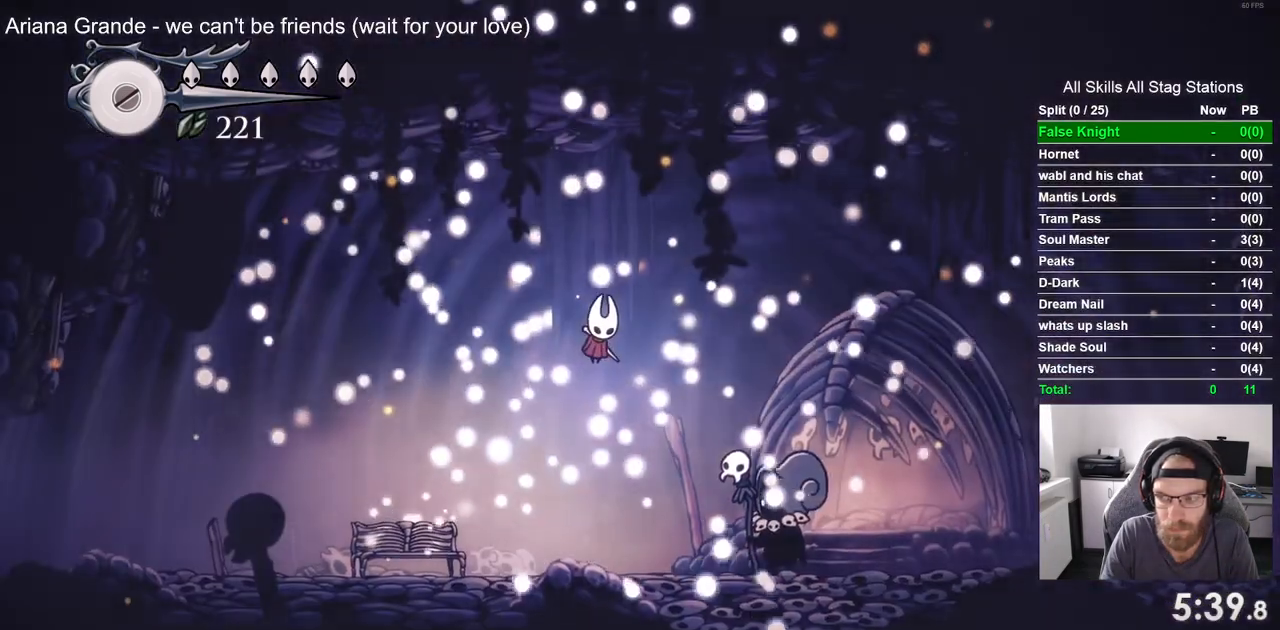
{"buttons": [], "left_stick": "center", "right_stick": "center", "events": [[167, "CROSS", "down"], [217, "CROSS", "up"], [383, "CROSS", "down"], [433, "CROSS", "up"]]}
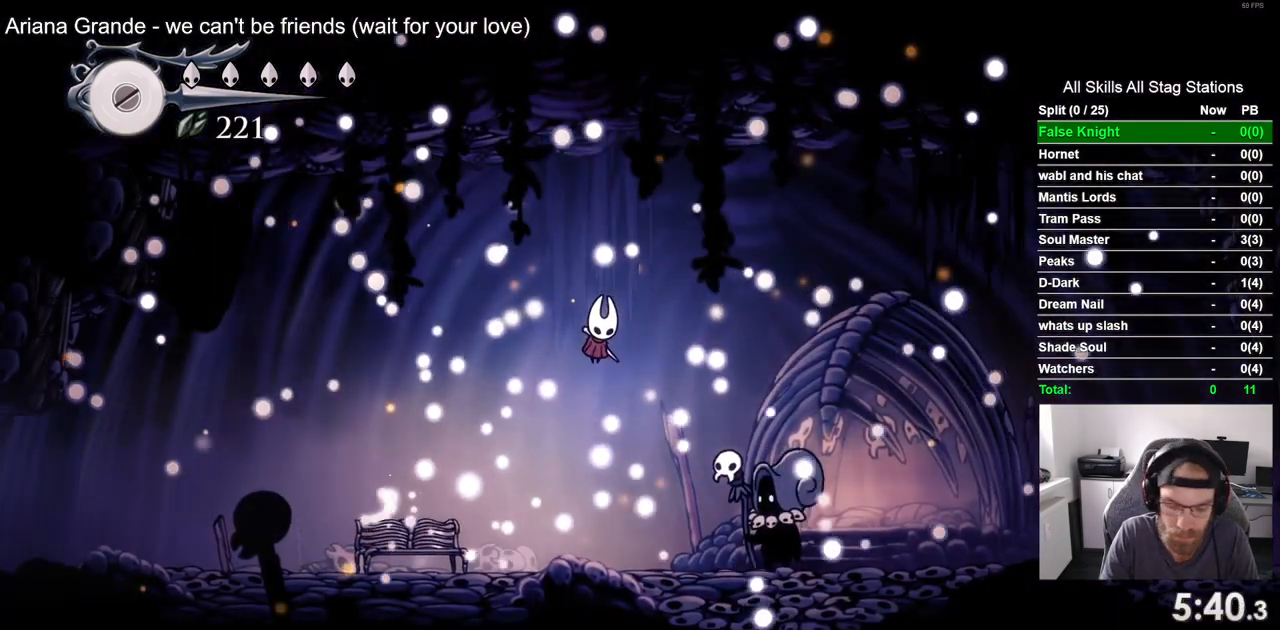
{"buttons": [], "left_stick": "center", "right_stick": "center", "events": [[83, "CROSS", "down"], [200, "CROSS", "up"], [317, "CROSS", "down"], [417, "CROSS", "up"]]}
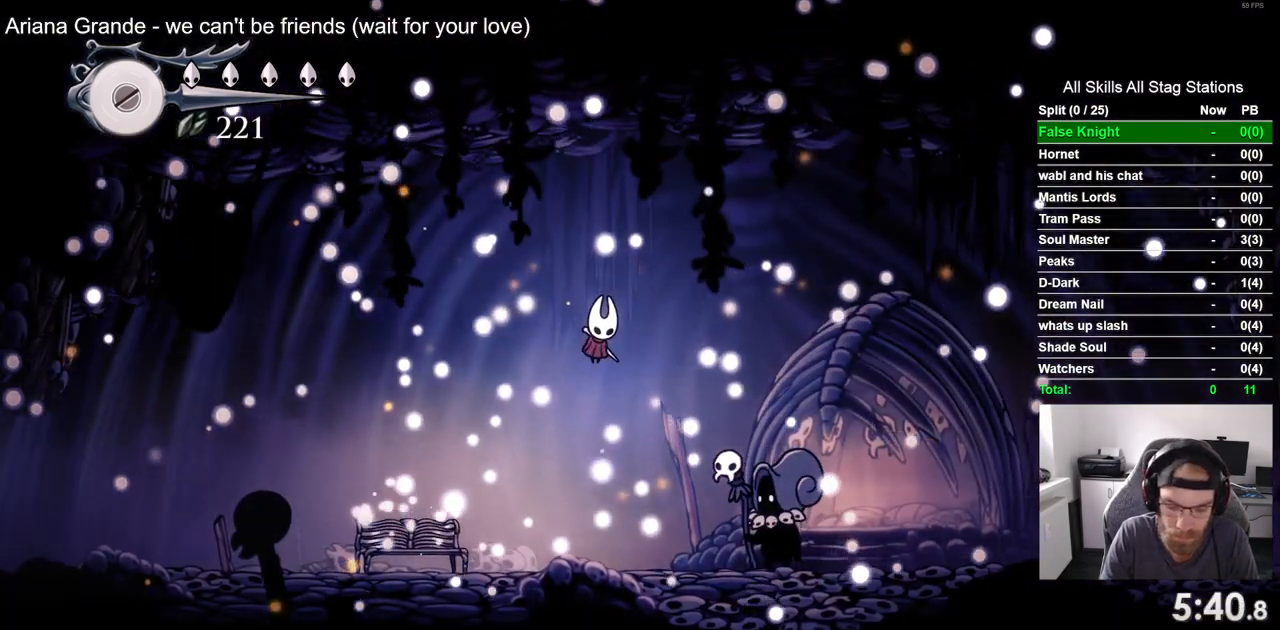
{"buttons": ["CROSS"], "left_stick": "center", "right_stick": "center", "events": [[33, "CROSS", "down"], [133, "CROSS", "up"], [250, "CROSS", "down"], [350, "CROSS", "up"], [467, "CROSS", "down"]]}
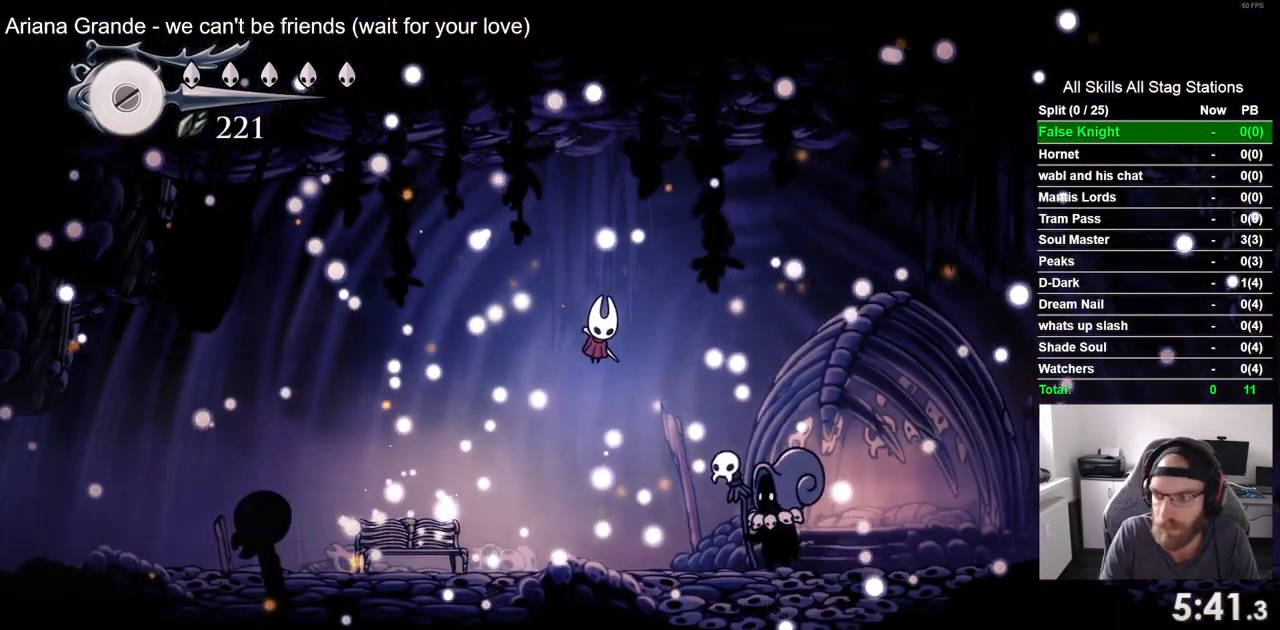
{"buttons": [], "left_stick": "center", "right_stick": "center", "events": [[67, "CROSS", "up"], [167, "CROSS", "down"], [283, "CROSS", "up"], [400, "CROSS", "down"], [500, "CROSS", "up"]]}
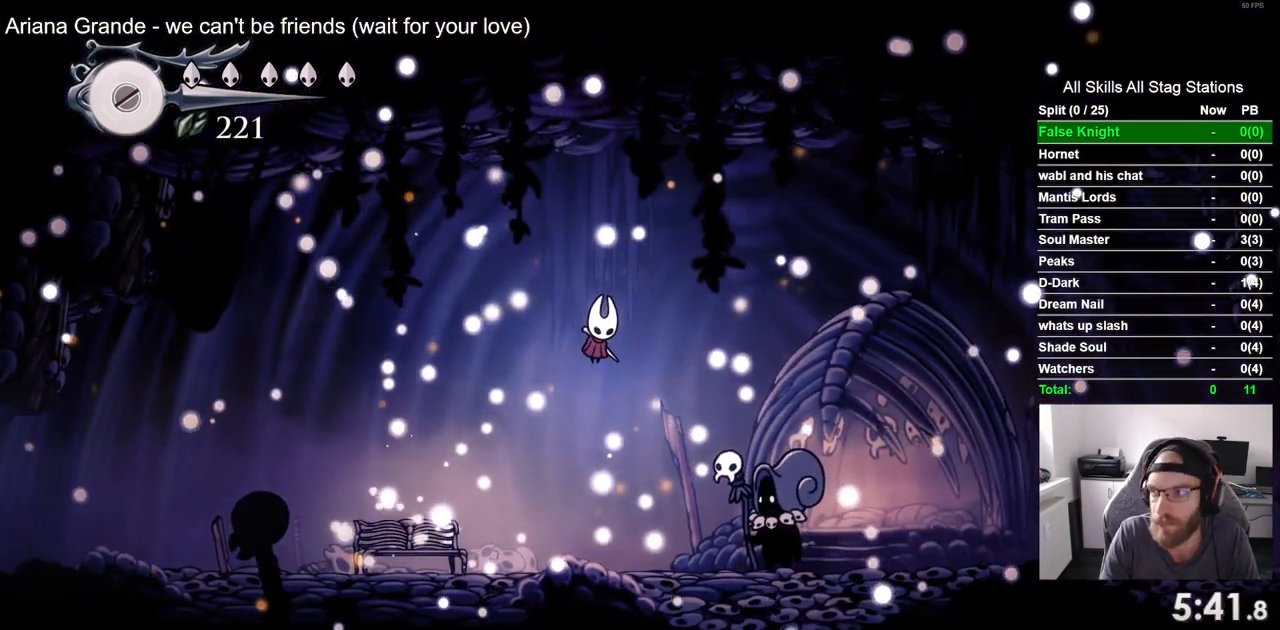
{"buttons": [], "left_stick": "center", "right_stick": "center", "events": [[100, "CROSS", "down"], [200, "CROSS", "up"], [317, "CROSS", "down"], [417, "CROSS", "up"]]}
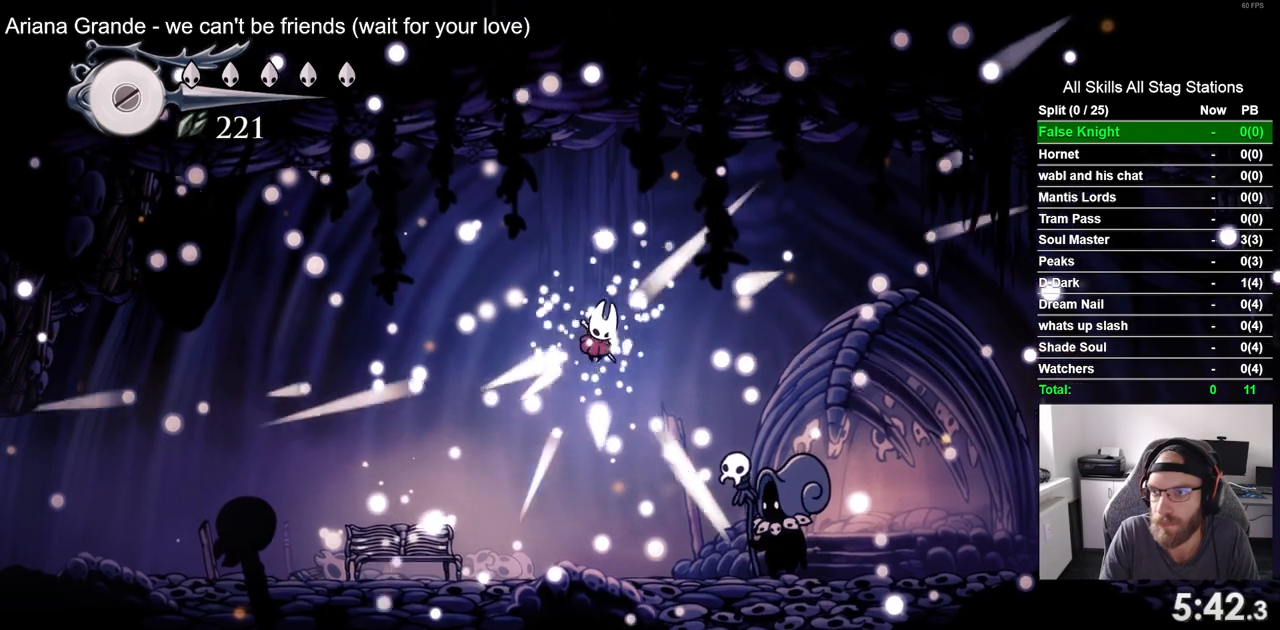
{"buttons": [], "left_stick": "center", "right_stick": "center", "events": [[33, "CROSS", "down"], [117, "CROSS", "up"], [217, "CROSS", "down"], [317, "CROSS", "up"], [383, "CROSS", "down"], [500, "CROSS", "up"]]}
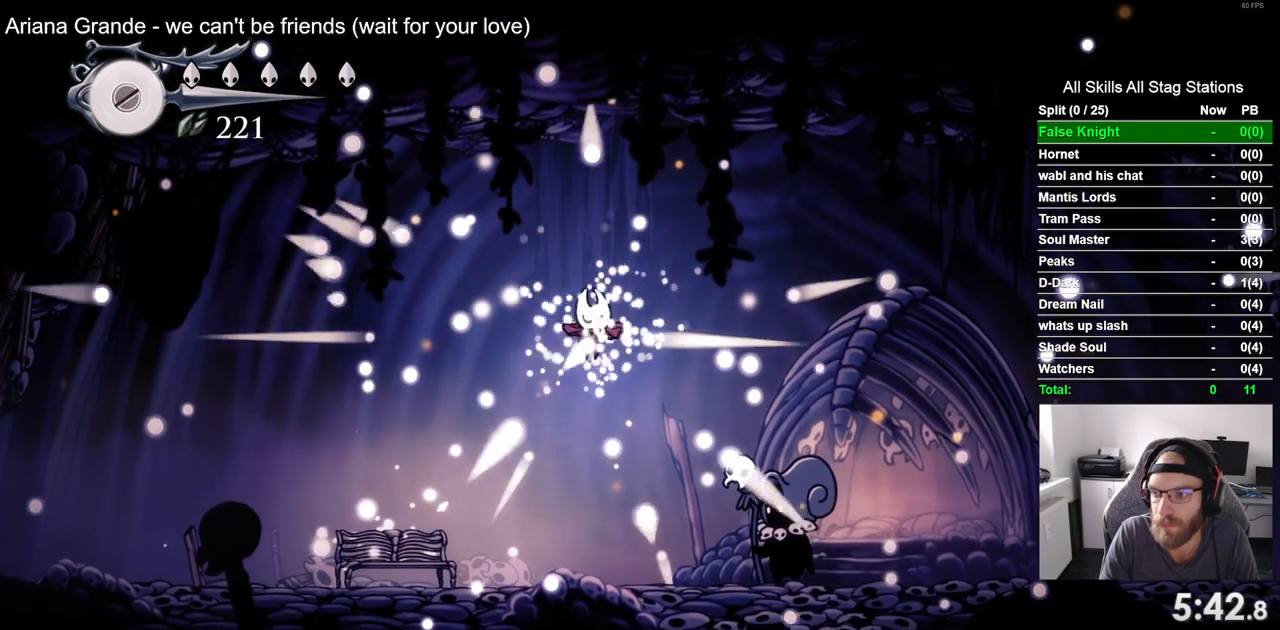
{"buttons": [], "left_stick": "center", "right_stick": "center", "events": [[117, "CROSS", "down"], [217, "CROSS", "up"], [317, "CROSS", "down"], [433, "CROSS", "up"]]}
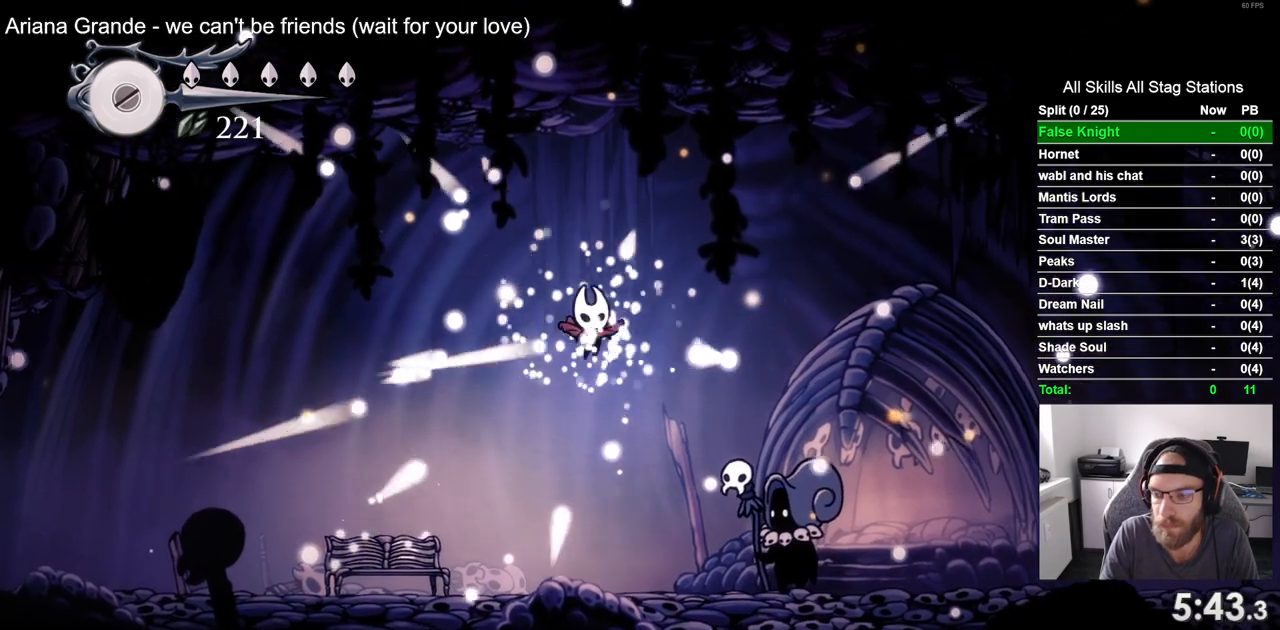
{"buttons": ["CROSS"], "left_stick": "center", "right_stick": "center", "events": [[33, "CROSS", "down"], [133, "CROSS", "up"], [233, "CROSS", "down"], [350, "CROSS", "up"], [450, "CROSS", "down"]]}
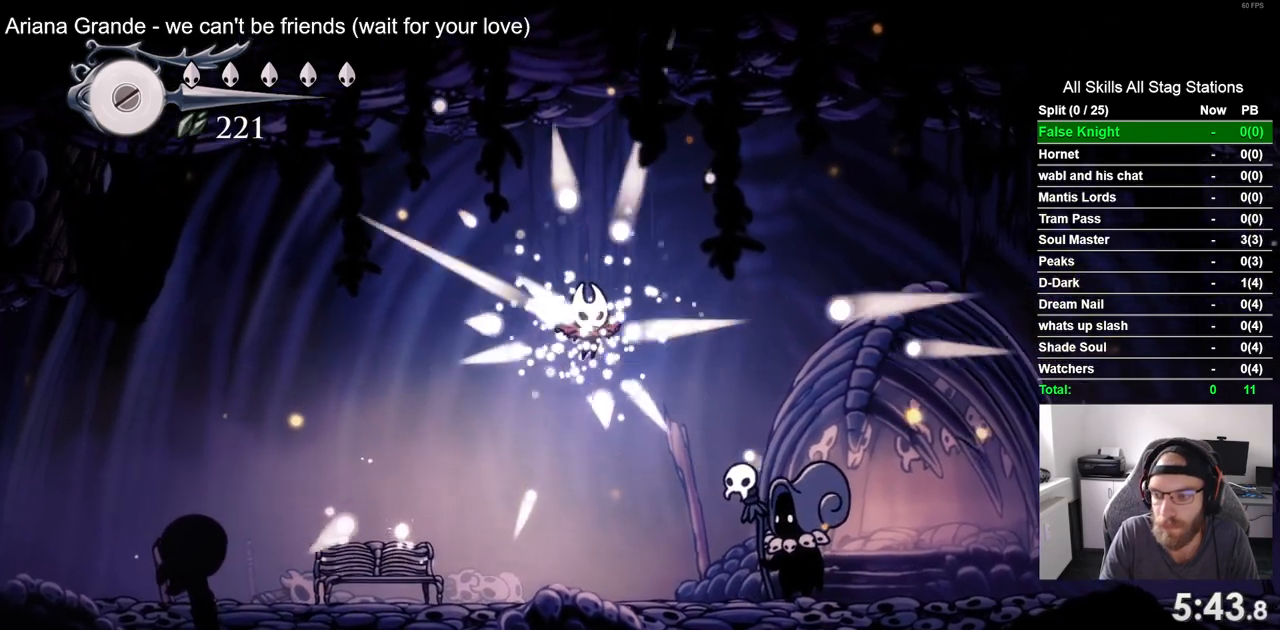
{"buttons": [], "left_stick": "center", "right_stick": "center", "events": [[67, "CROSS", "up"], [150, "CROSS", "down"], [250, "CROSS", "up"], [350, "CROSS", "down"], [467, "CROSS", "up"]]}
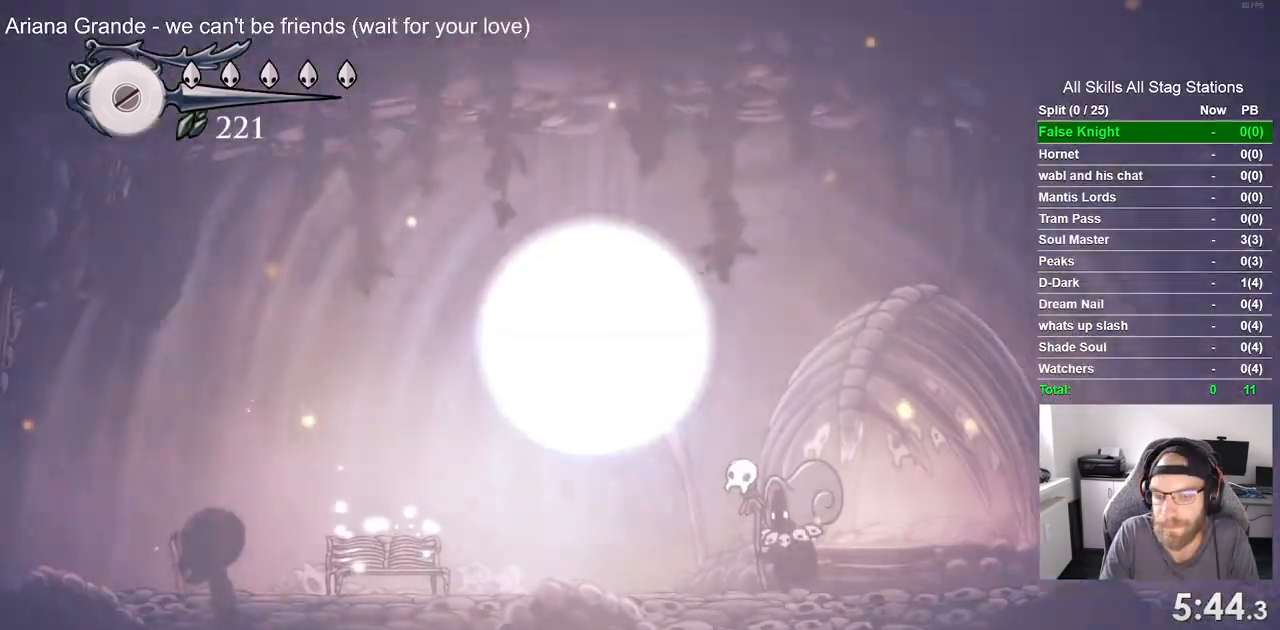
{"buttons": ["CROSS"], "left_stick": "center", "right_stick": "center", "events": [[67, "CROSS", "down"], [183, "CROSS", "up"], [283, "CROSS", "down"], [383, "CROSS", "up"], [483, "CROSS", "down"]]}
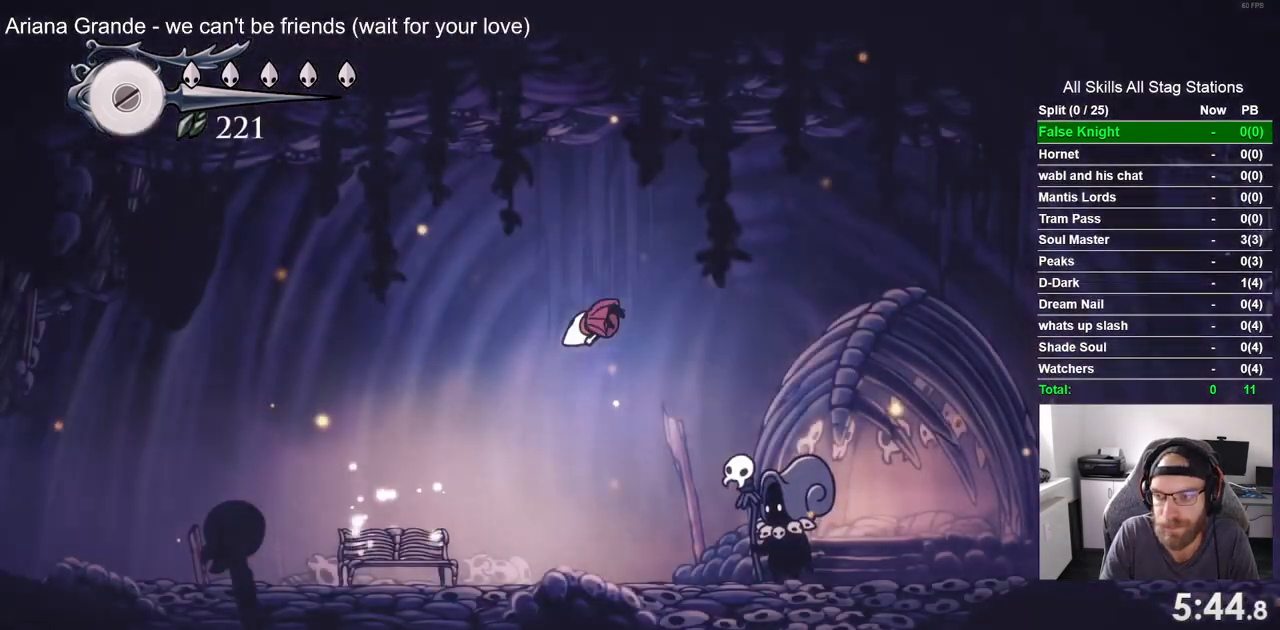
{"buttons": [], "left_stick": "center", "right_stick": "center", "events": [[100, "CROSS", "up"], [200, "CROSS", "down"], [300, "CROSS", "up"], [400, "CROSS", "down"], [500, "CROSS", "up"]]}
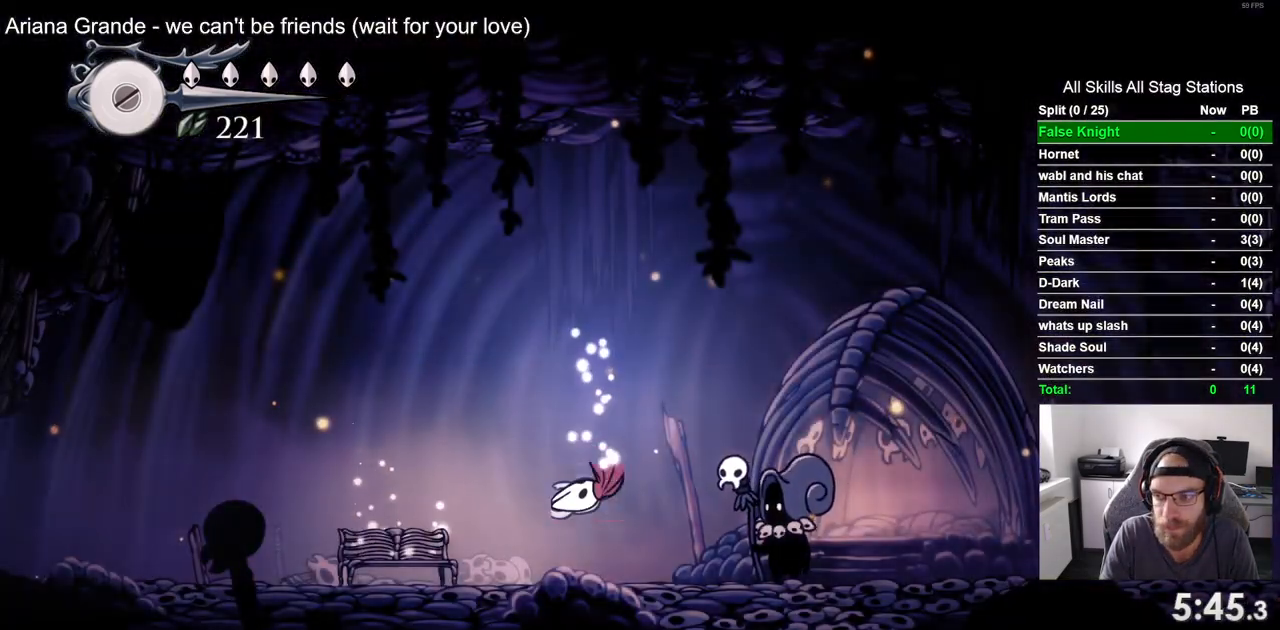
{"buttons": ["CROSS"], "left_stick": "center", "right_stick": "center", "events": [[100, "CROSS", "down"], [200, "CROSS", "up"], [300, "CROSS", "down"], [400, "CROSS", "up"], [500, "CROSS", "down"]]}
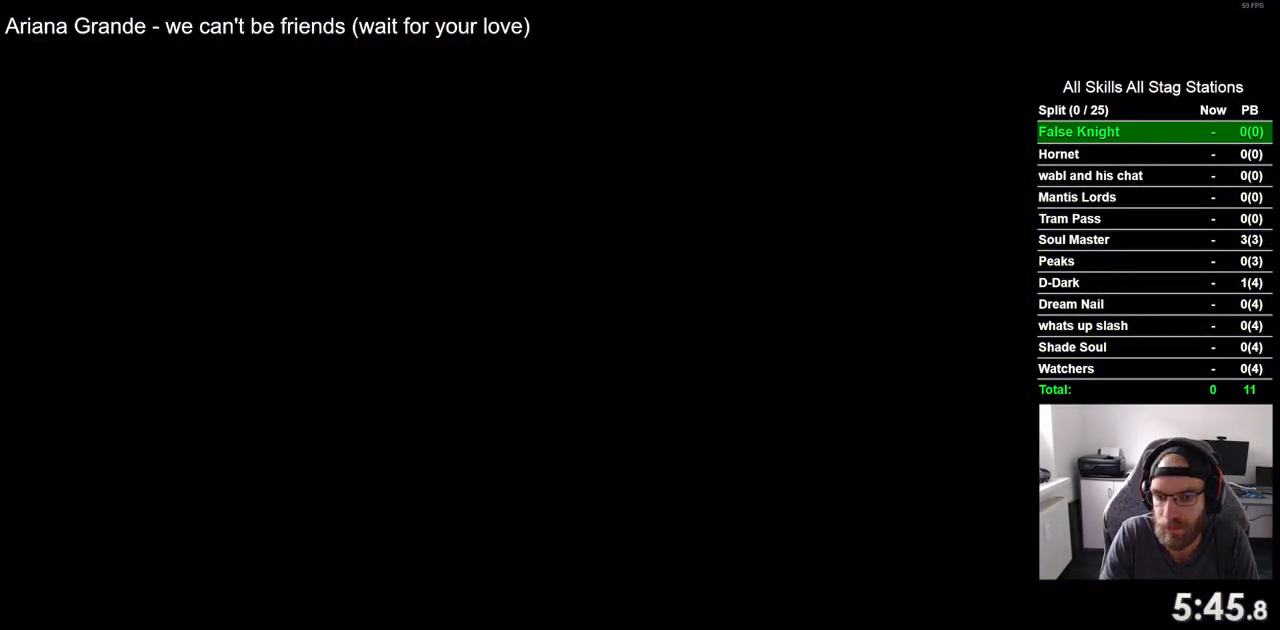
{"buttons": [], "left_stick": "center", "right_stick": "center", "events": [[100, "CROSS", "up"], [200, "CROSS", "down"], [317, "CROSS", "up"], [400, "CROSS", "down"], [500, "CROSS", "up"]]}
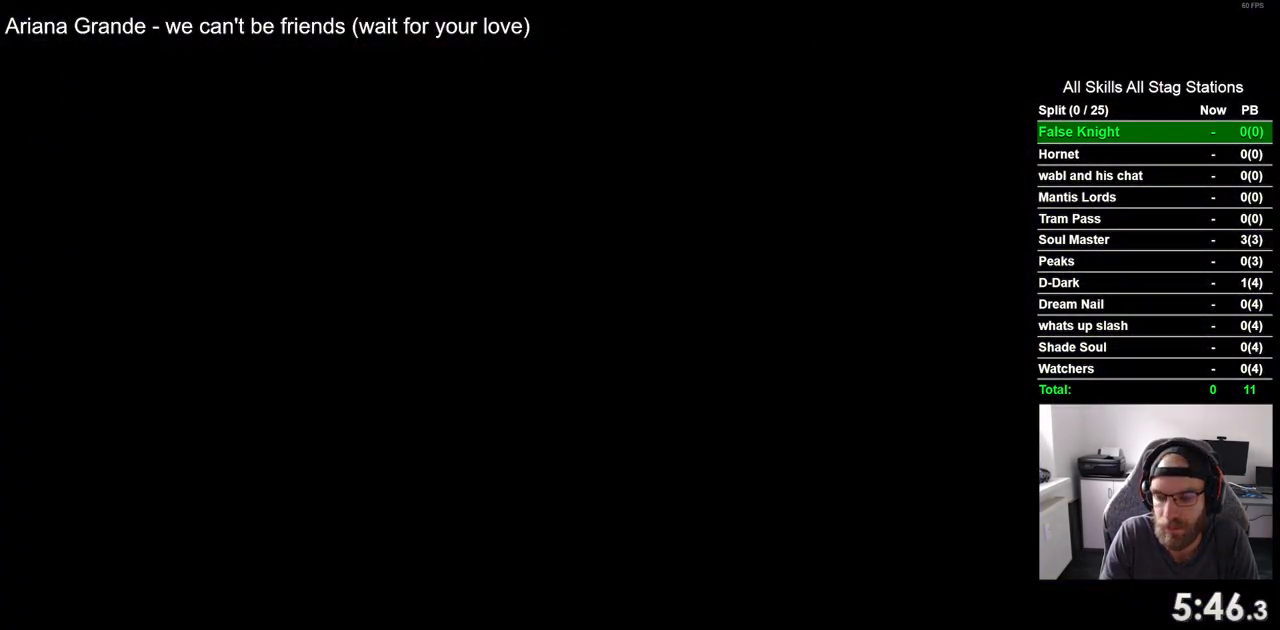
{"buttons": ["CROSS"], "left_stick": "center", "right_stick": "center", "events": [[83, "CROSS", "down"], [183, "CROSS", "up"], [283, "CROSS", "down"], [400, "CROSS", "up"], [500, "CROSS", "down"]]}
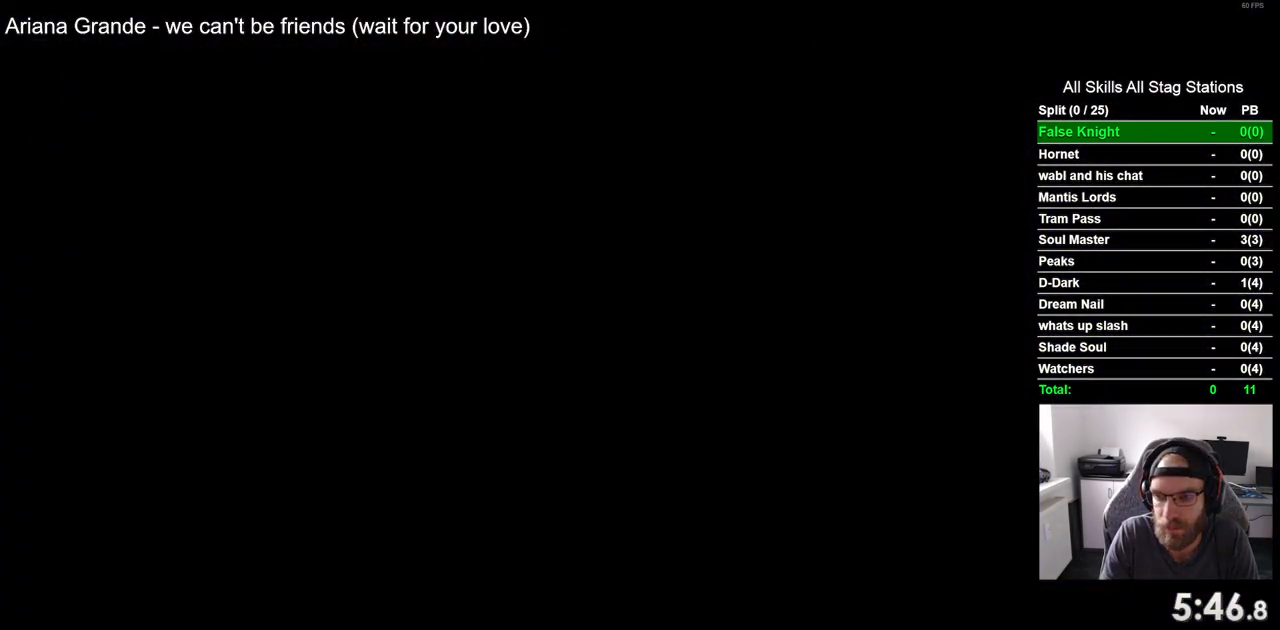
{"buttons": [], "left_stick": "center", "right_stick": "center", "events": [[100, "CROSS", "up"], [200, "CROSS", "down"], [300, "CROSS", "up"], [417, "CROSS", "down"], [500, "CROSS", "up"]]}
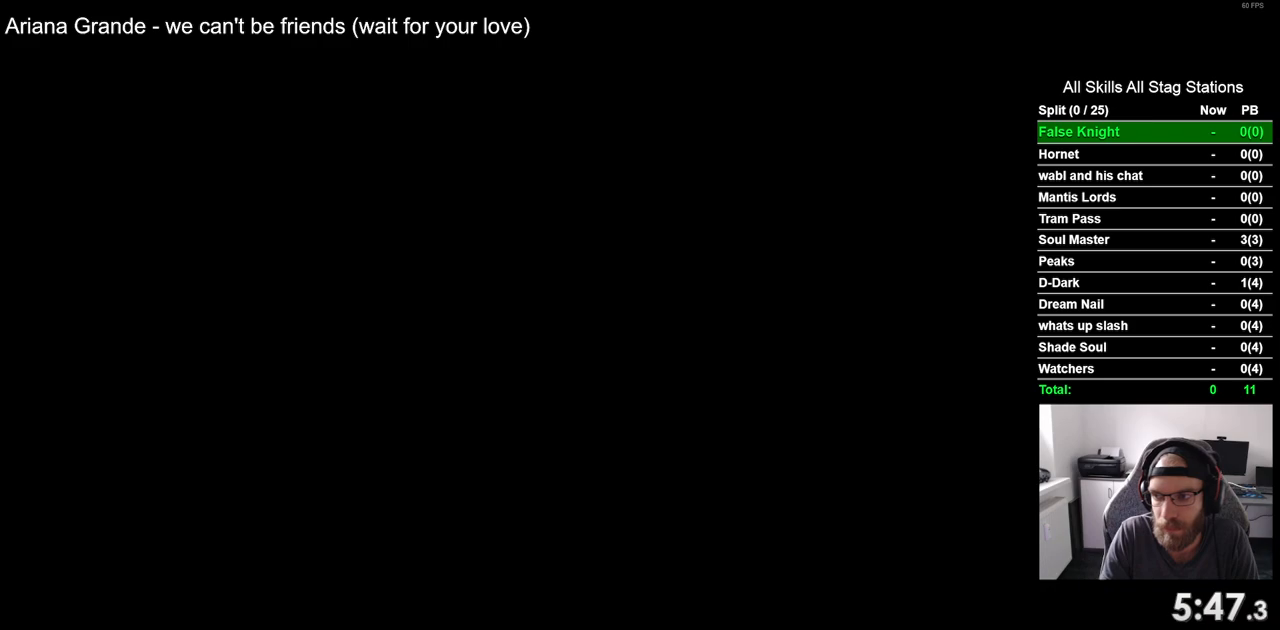
{"buttons": [], "left_stick": "center", "right_stick": "center", "events": [[117, "CROSS", "down"], [217, "CROSS", "up"], [317, "CROSS", "down"], [417, "CROSS", "up"]]}
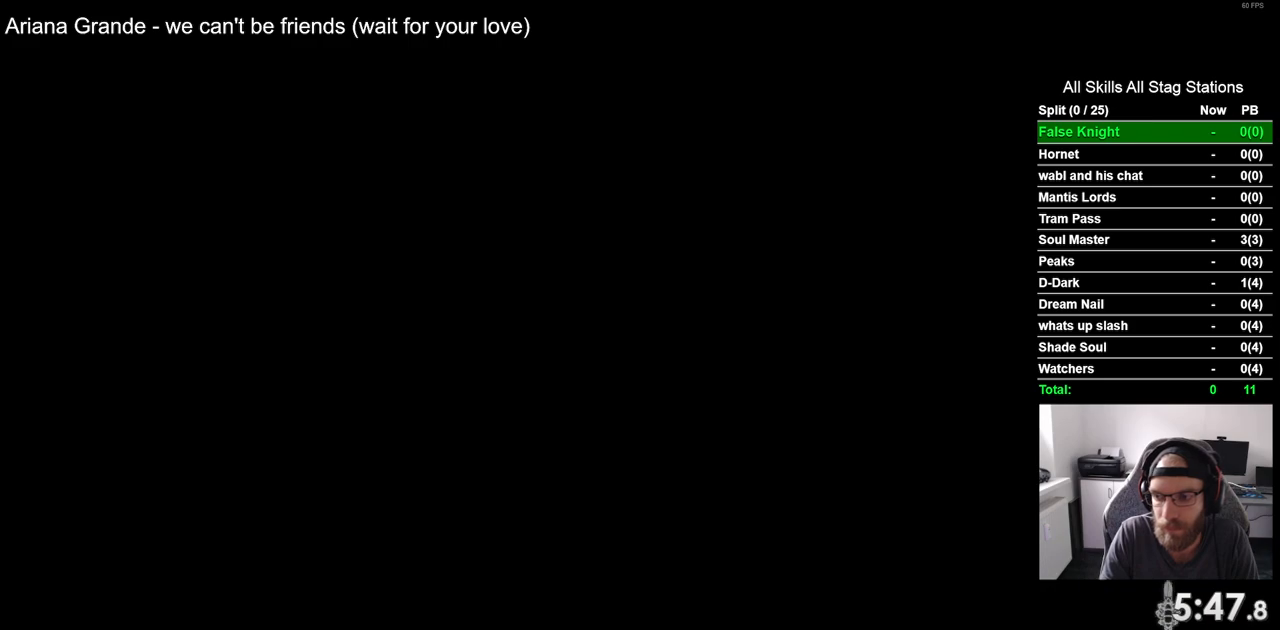
{"buttons": ["CROSS"], "left_stick": "center", "right_stick": "center", "events": [[17, "CROSS", "down"], [133, "CROSS", "up"], [233, "CROSS", "down"], [350, "CROSS", "up"], [450, "CROSS", "down"]]}
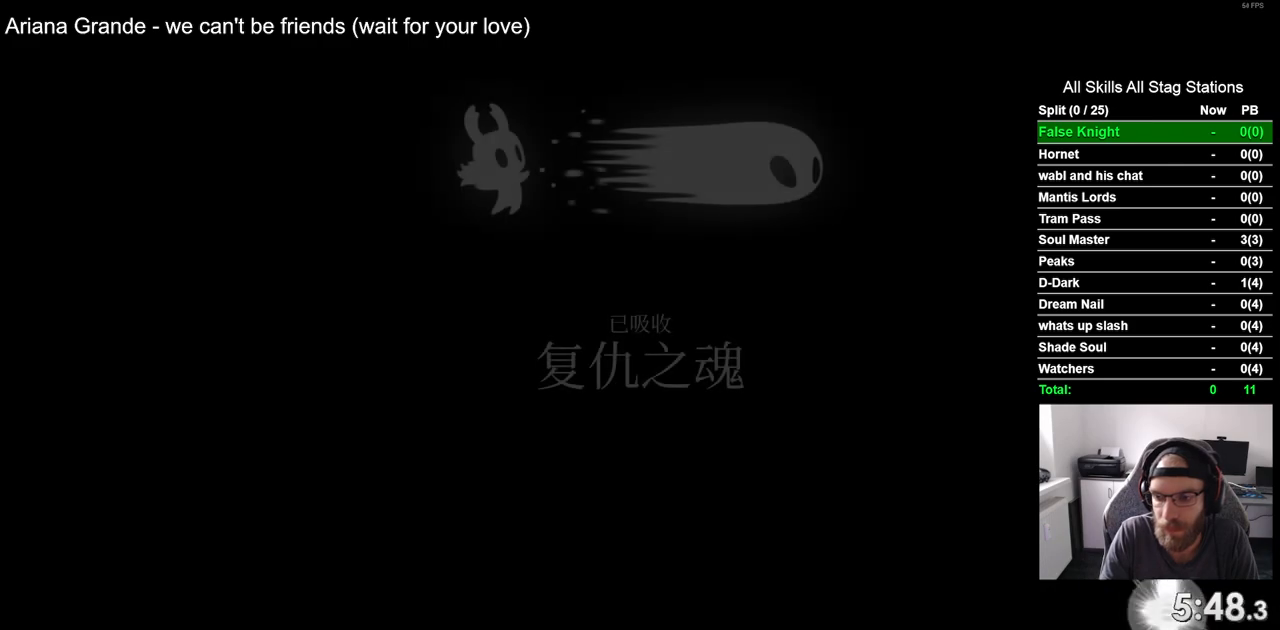
{"buttons": [], "left_stick": "center", "right_stick": "center", "events": [[50, "CROSS", "up"], [167, "CROSS", "down"], [250, "CROSS", "up"], [383, "CROSS", "down"], [450, "CROSS", "up"]]}
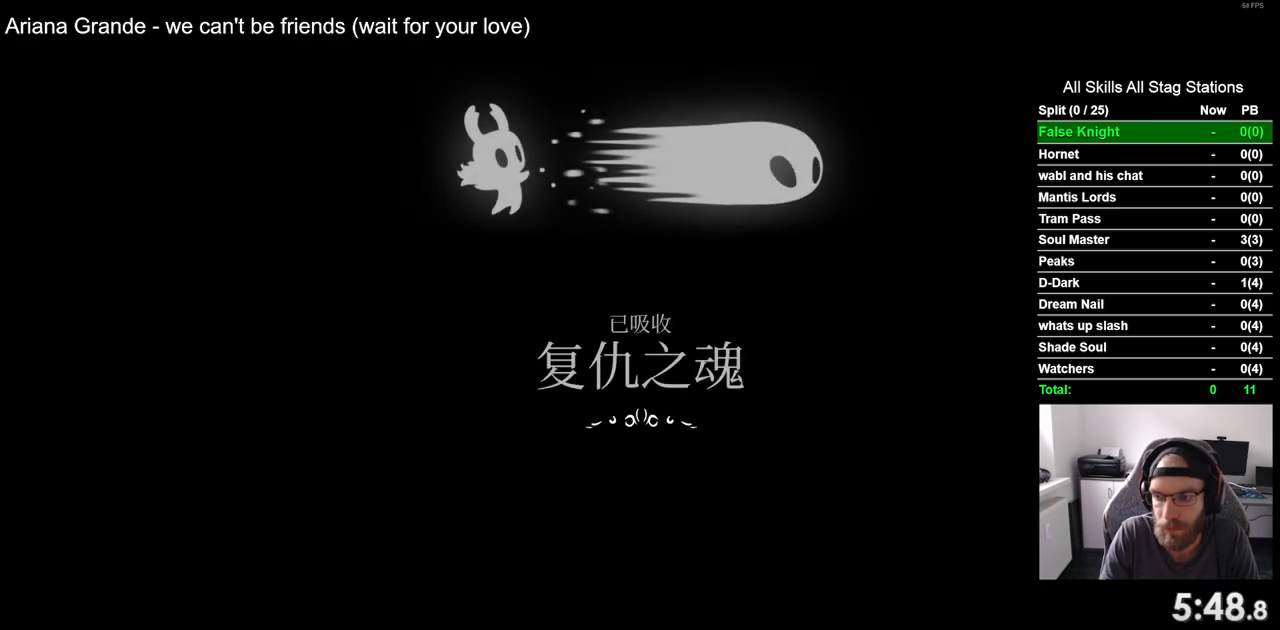
{"buttons": ["CROSS"], "left_stick": "center", "right_stick": "center", "events": [[67, "CROSS", "down"], [167, "CROSS", "up"], [283, "CROSS", "down"], [400, "CROSS", "up"], [500, "CROSS", "down"]]}
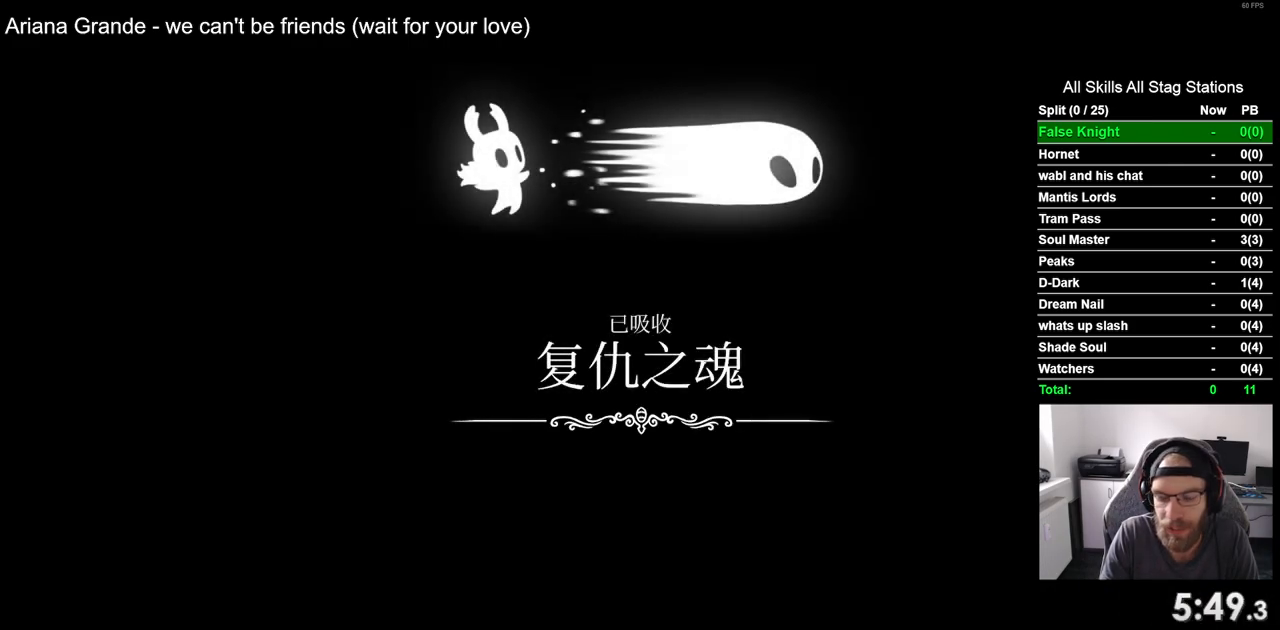
{"buttons": ["CROSS"], "left_stick": "center", "right_stick": "center", "events": [[117, "CROSS", "up"], [233, "CROSS", "down"], [350, "CROSS", "up"], [450, "CROSS", "down"]]}
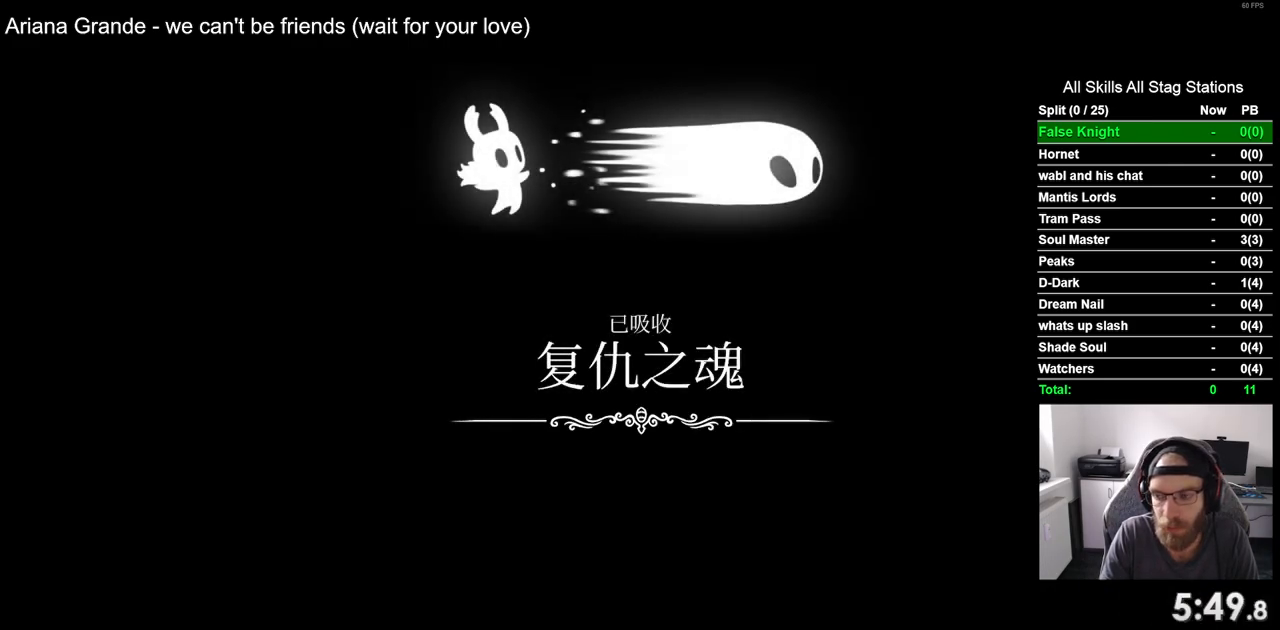
{"buttons": [], "left_stick": "center", "right_stick": "center", "events": [[67, "CROSS", "up"], [167, "CROSS", "down"], [283, "CROSS", "up"], [400, "CROSS", "down"], [500, "CROSS", "up"]]}
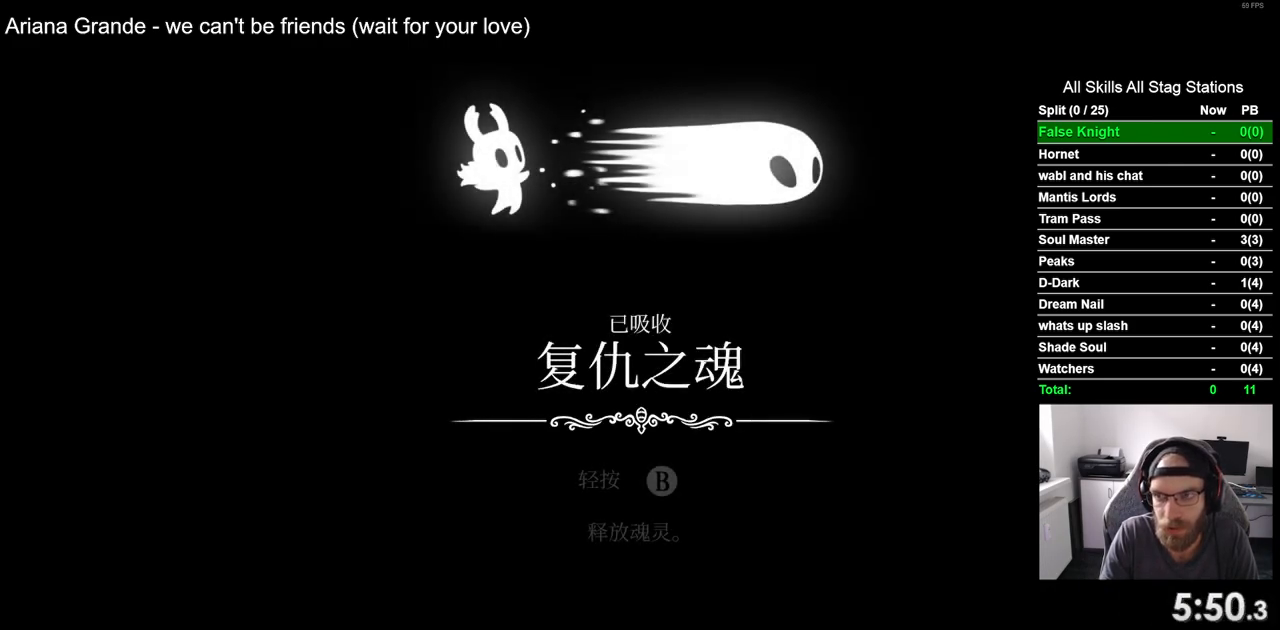
{"buttons": [], "left_stick": "center", "right_stick": "center", "events": [[100, "CROSS", "down"], [217, "CROSS", "up"], [317, "CROSS", "down"], [433, "CROSS", "up"]]}
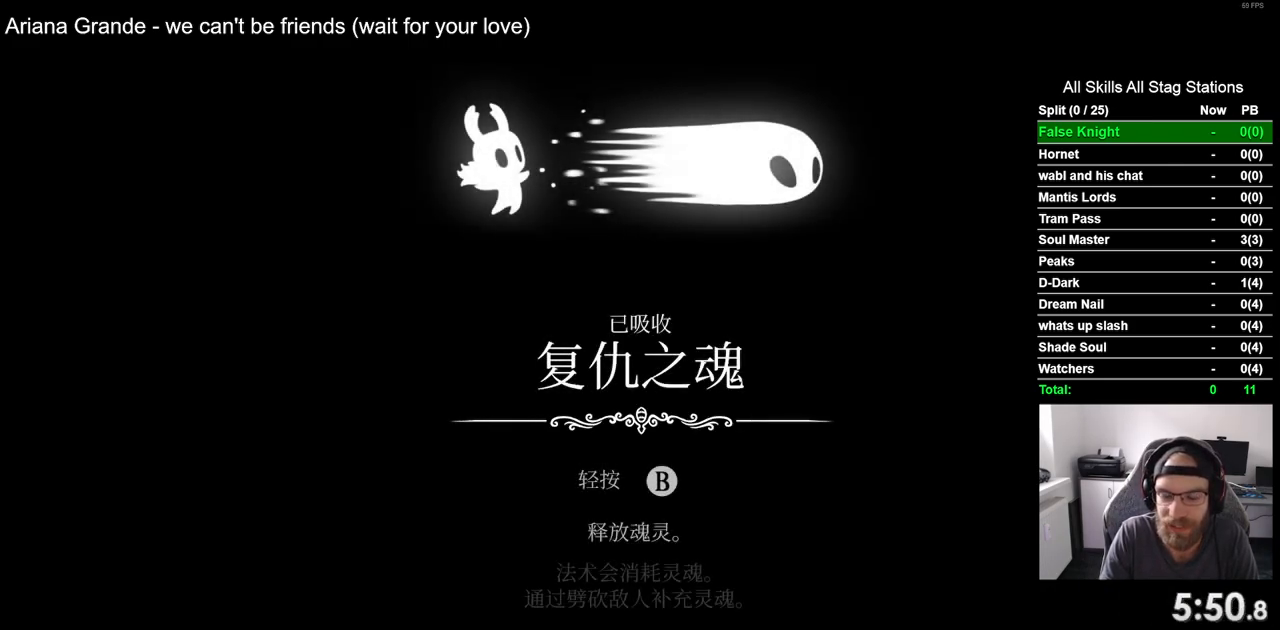
{"buttons": ["CROSS"], "left_stick": "center", "right_stick": "center", "events": [[33, "CROSS", "down"], [150, "CROSS", "up"], [250, "CROSS", "down"], [333, "CROSS", "up"], [450, "CROSS", "down"]]}
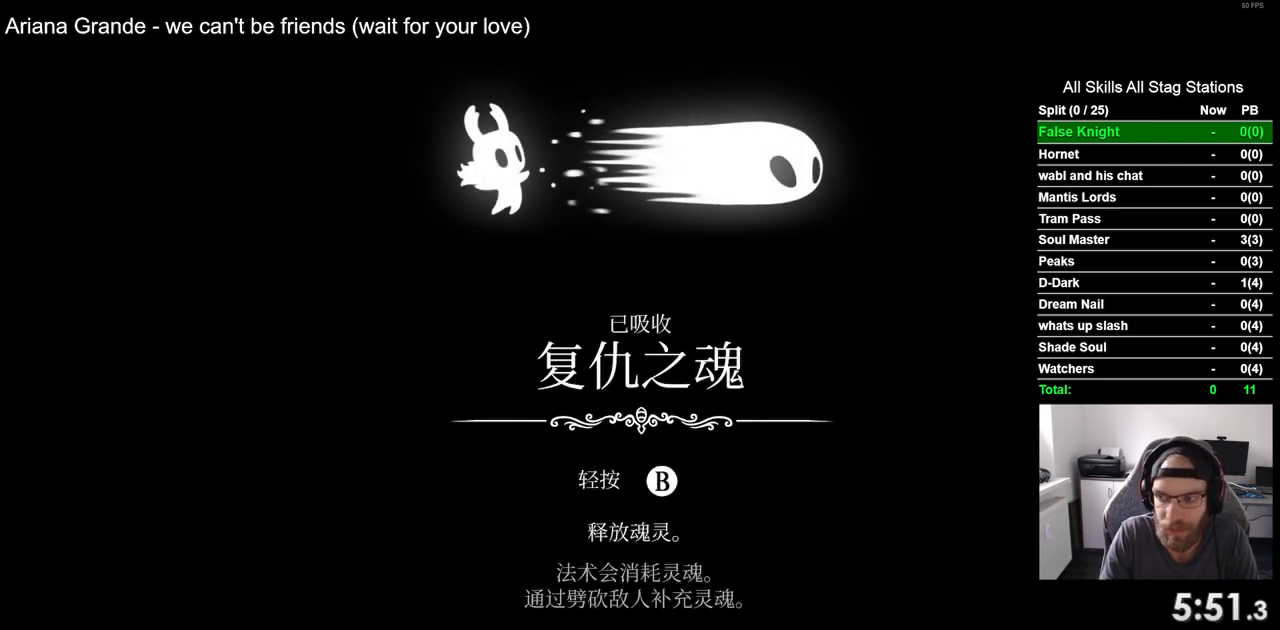
{"buttons": [], "left_stick": "center", "right_stick": "center", "events": [[50, "CROSS", "up"], [150, "CROSS", "down"], [267, "CROSS", "up"], [383, "CROSS", "down"], [483, "CROSS", "up"]]}
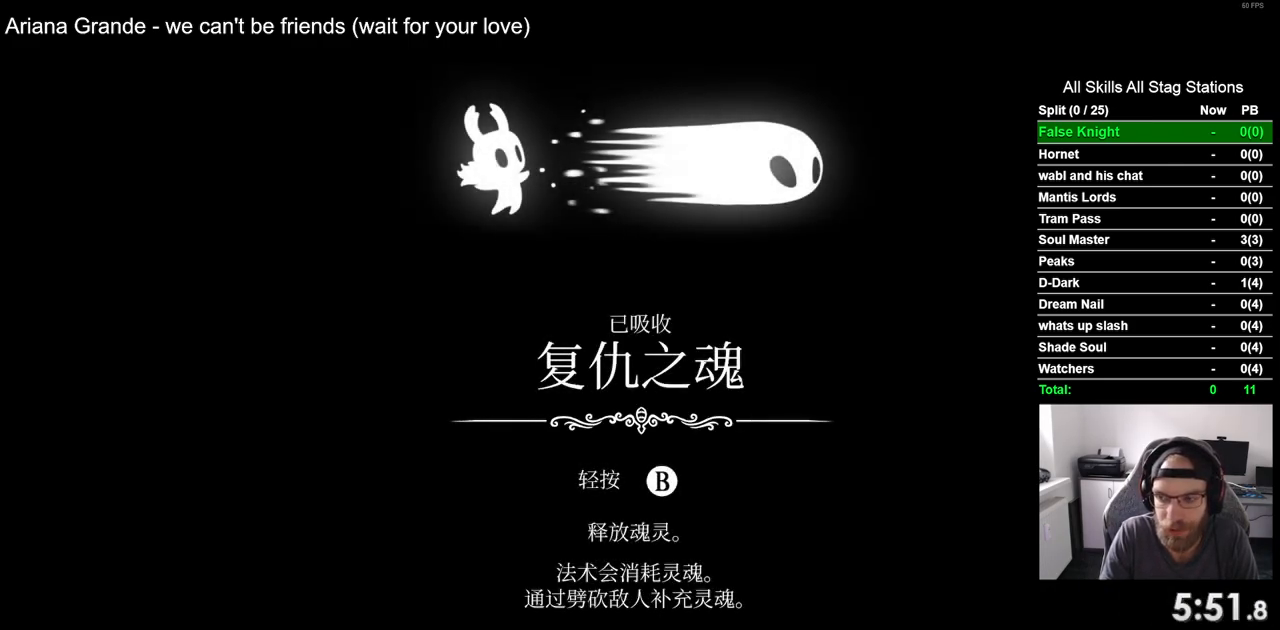
{"buttons": [], "left_stick": "center", "right_stick": "center", "events": [[100, "CROSS", "down"], [200, "CROSS", "up"], [300, "CROSS", "down"], [417, "CROSS", "up"]]}
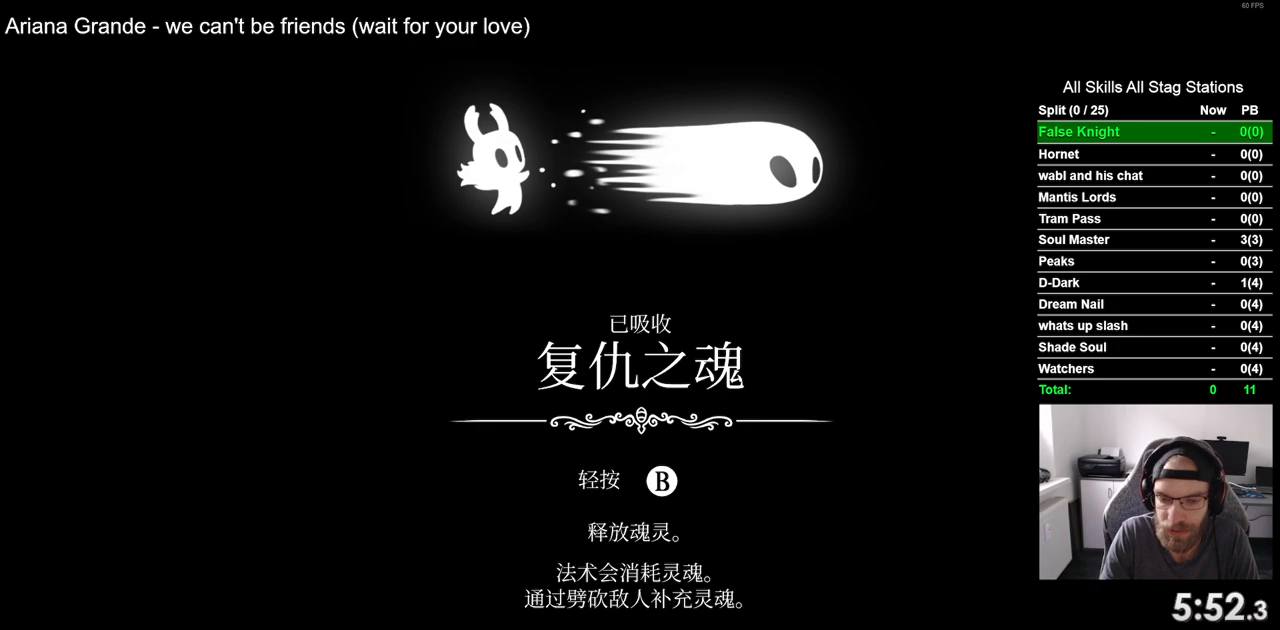
{"buttons": ["CROSS"], "left_stick": "center", "right_stick": "center", "events": [[17, "CROSS", "down"], [117, "CROSS", "up"], [217, "CROSS", "down"], [317, "CROSS", "up"], [417, "CROSS", "down"]]}
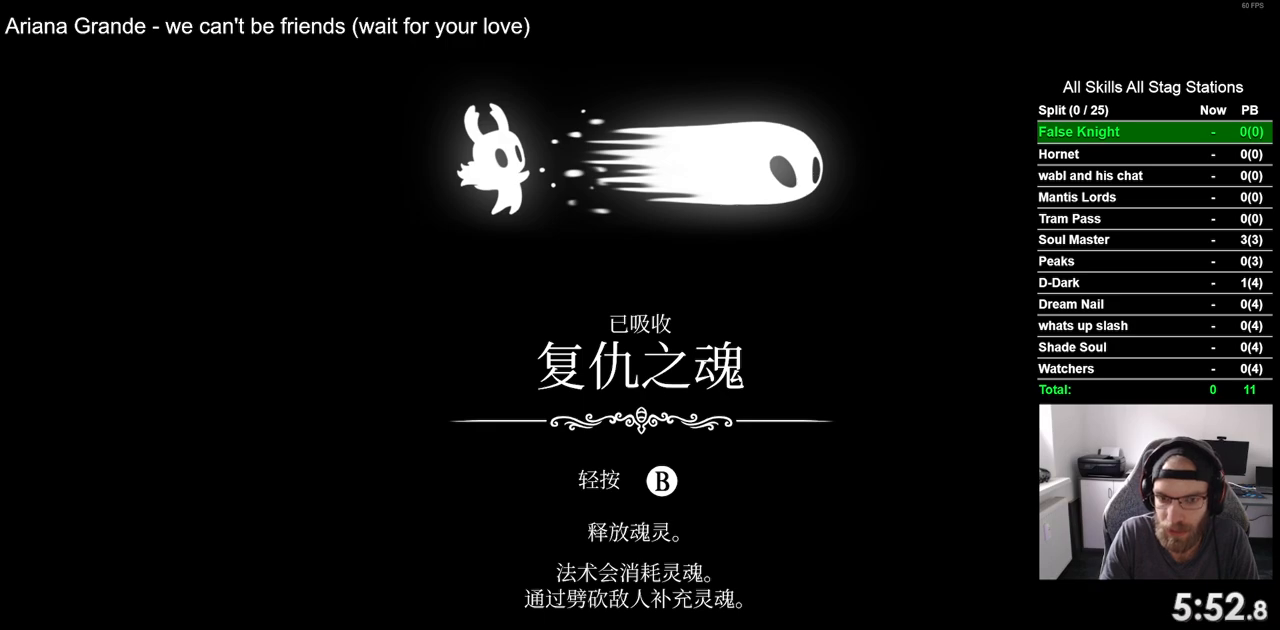
{"buttons": [], "left_stick": "center", "right_stick": "center", "events": [[33, "CROSS", "up"], [133, "CROSS", "down"], [250, "CROSS", "up"], [350, "CROSS", "down"], [467, "CROSS", "up"]]}